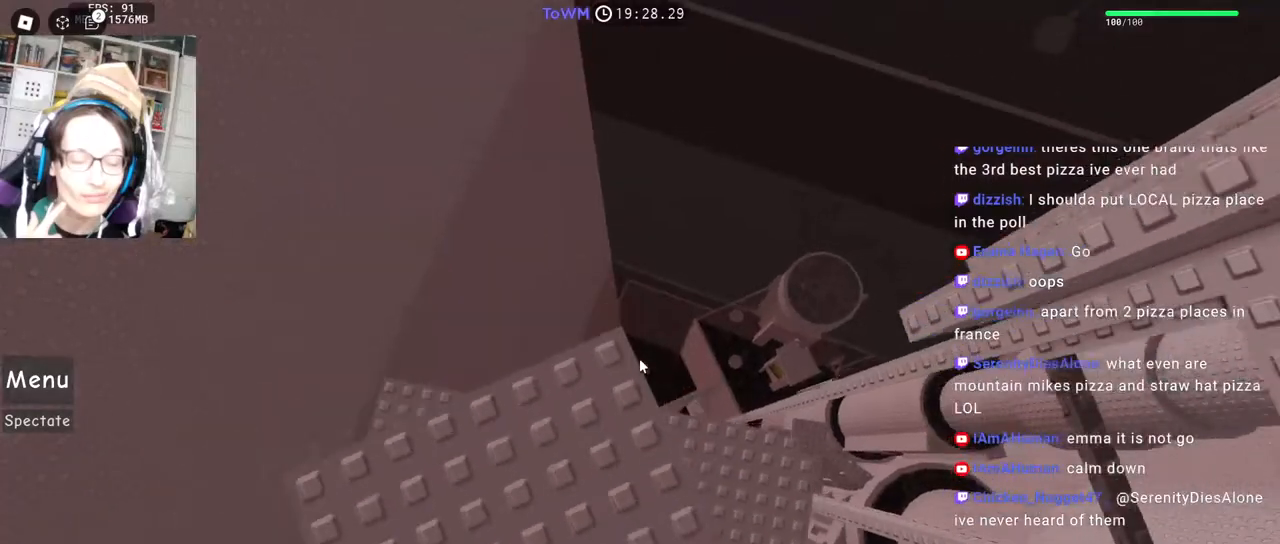
Gameplay with keyboard and mouse; each line is a JSON object with the keys and mouse buttons held at the frame after it. "events" lists presses ("down") and releases ("up") of "a", "ctrl", "d", "e", "q", "s", "shift", "space", "w", "mouse_left", "mouse_wheel", "mouse_right", "mouse_mb4" and "mouse_mb5" between this image and that frame as [ms after this image, input, new state], when the widget could be followed in between. "mouse_left", "mouse_wheel", "mouse_right", "mouse_mb4", "mouse_mb5" = the "left", "wheel", "right", "mb4", "mb5" buttons of the "mouse" list. No other keys are recorded. "wheel" means that the mouse wheel is clicked or scrolled. Mouse movement is not recorded.
{"keys": [], "mouse": ["right"], "events": [[434, "space", "down"], [500, "space", "up"]]}
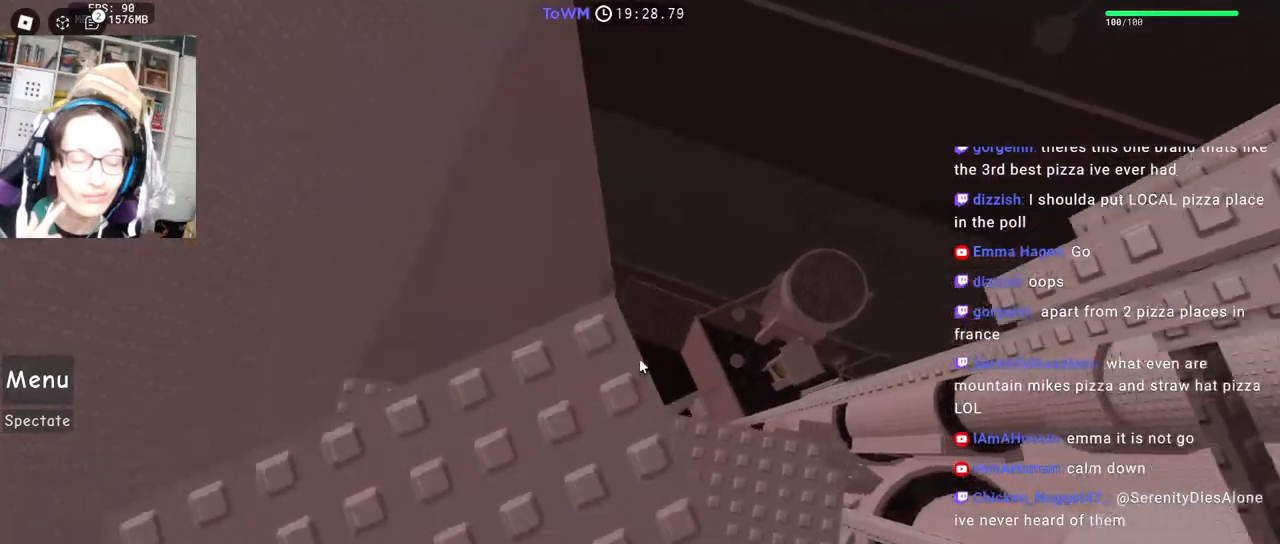
{"keys": [], "mouse": ["right"], "events": [[100, "d", "down"], [134, "d", "up"]]}
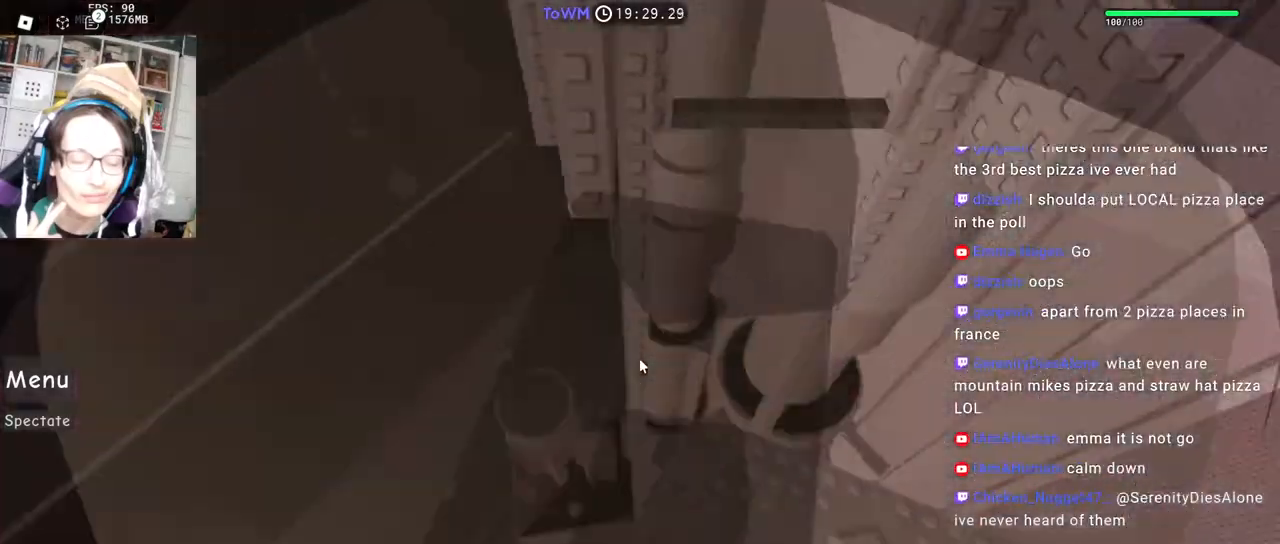
{"keys": ["w"], "mouse": ["right"], "events": [[267, "w", "down"], [400, "space", "down"], [484, "space", "up"]]}
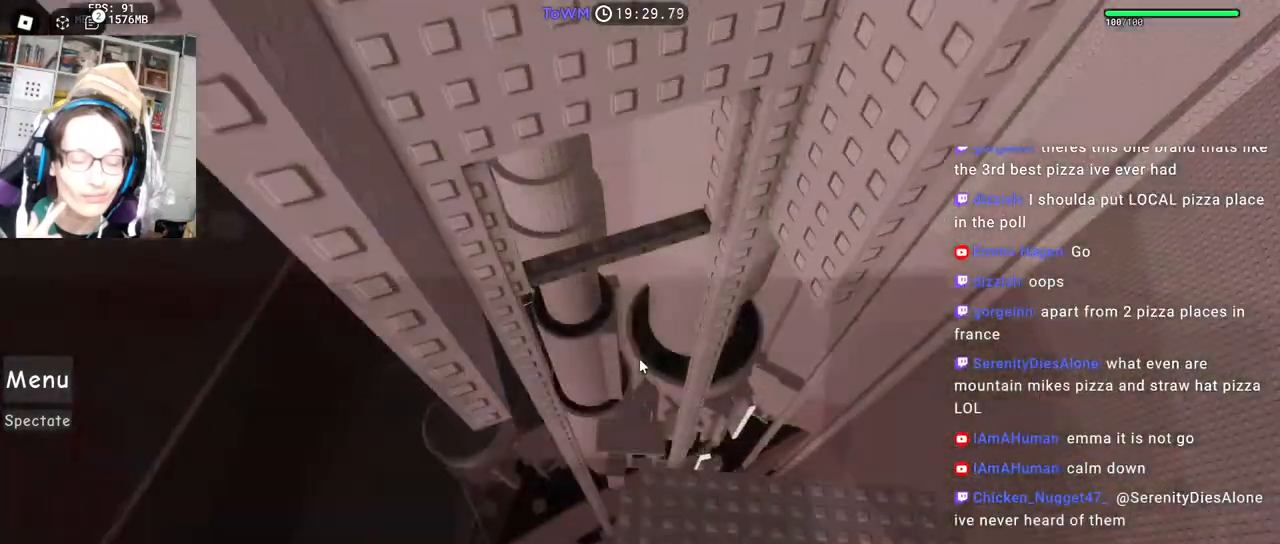
{"keys": ["w"], "mouse": ["right"], "events": []}
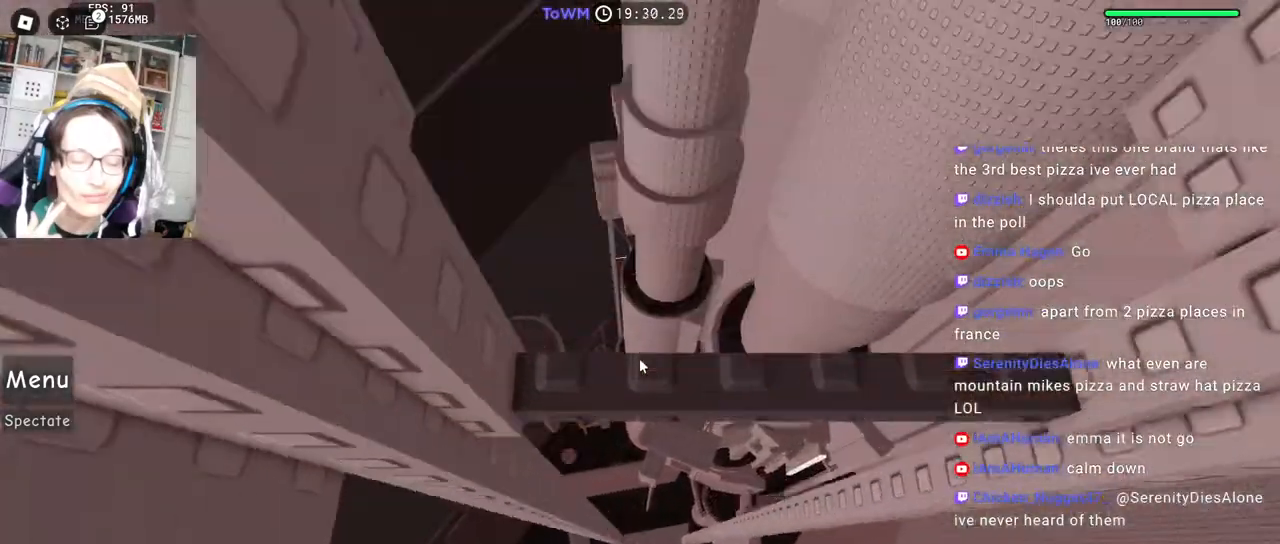
{"keys": [], "mouse": ["right"], "events": [[100, "w", "up"], [134, "mouse_wheel", "down"], [350, "mouse_wheel", "up"], [350, "w", "down"], [500, "w", "up"]]}
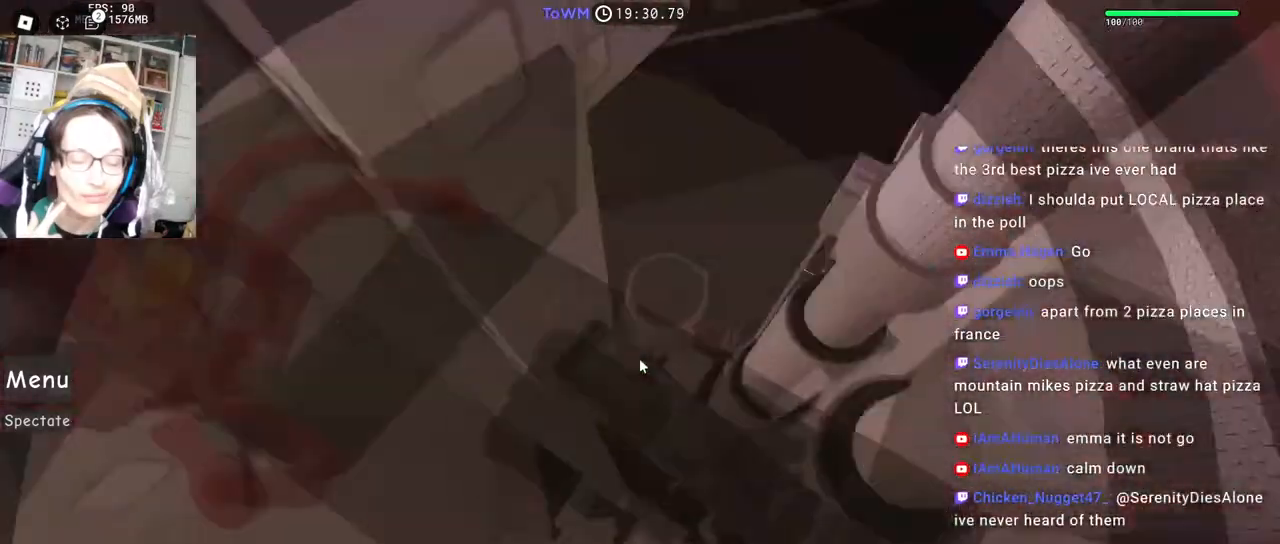
{"keys": [], "mouse": ["right"], "events": [[200, "shift", "down"], [267, "w", "down"], [350, "shift", "up"], [417, "w", "up"]]}
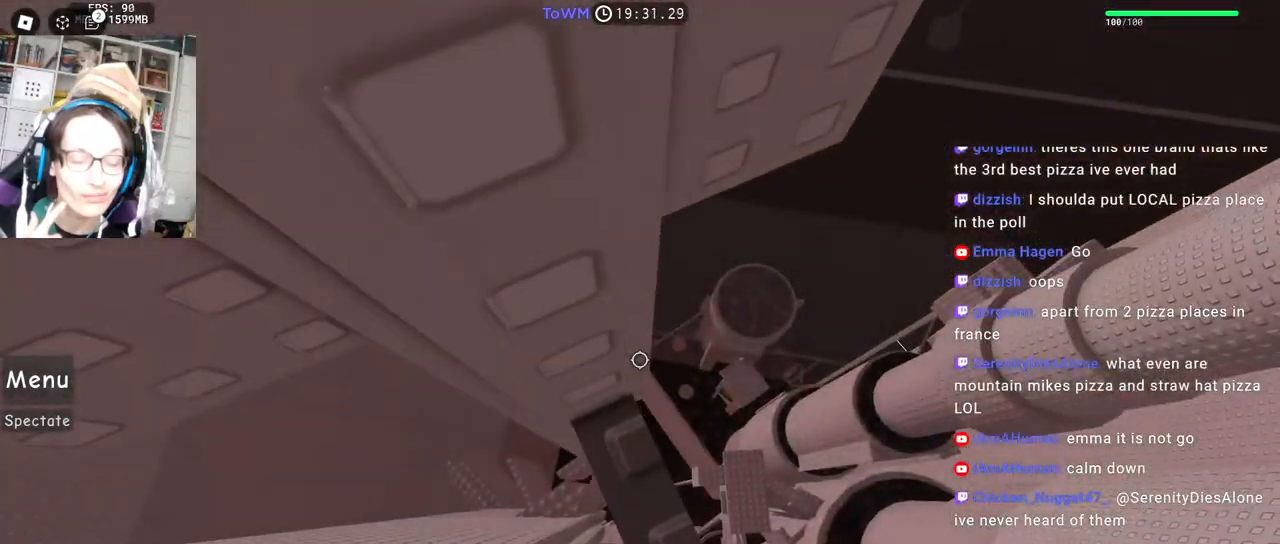
{"keys": [], "mouse": ["right"], "events": [[50, "w", "down"], [217, "w", "up"], [367, "w", "down"], [450, "w", "up"]]}
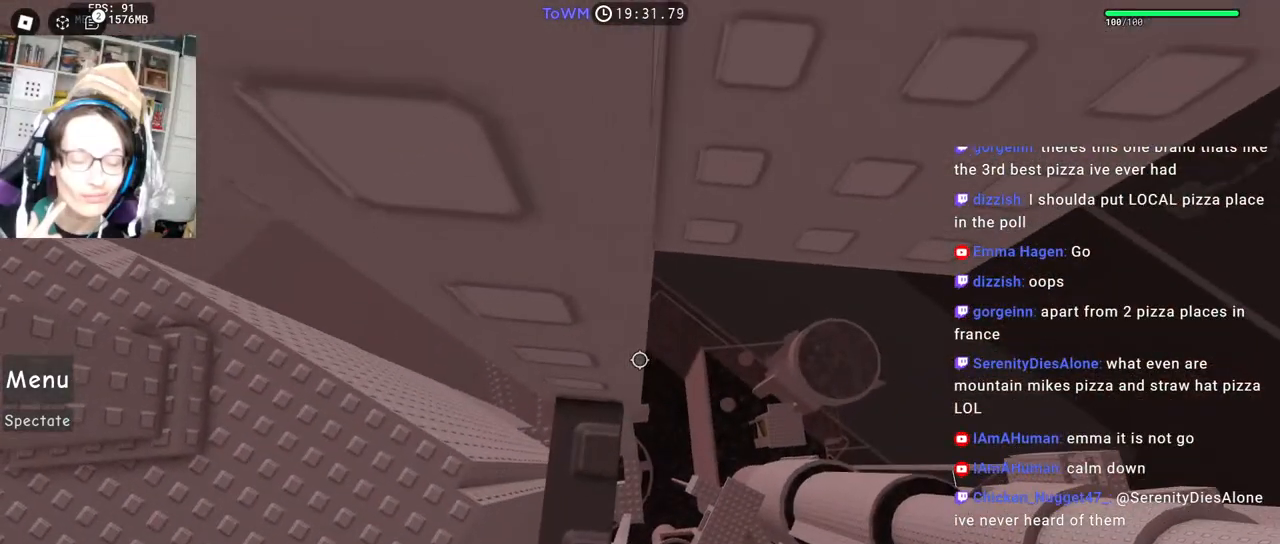
{"keys": ["w"], "mouse": ["right"], "events": [[84, "w", "down"], [217, "w", "up"], [350, "w", "down"]]}
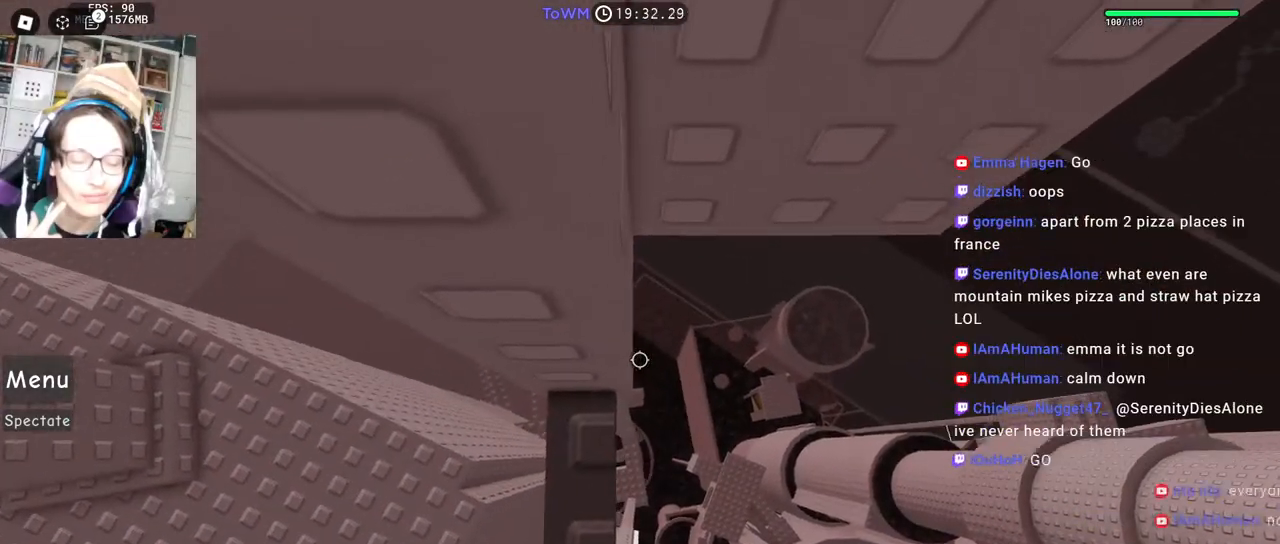
{"keys": [], "mouse": ["right"], "events": [[434, "w", "up"]]}
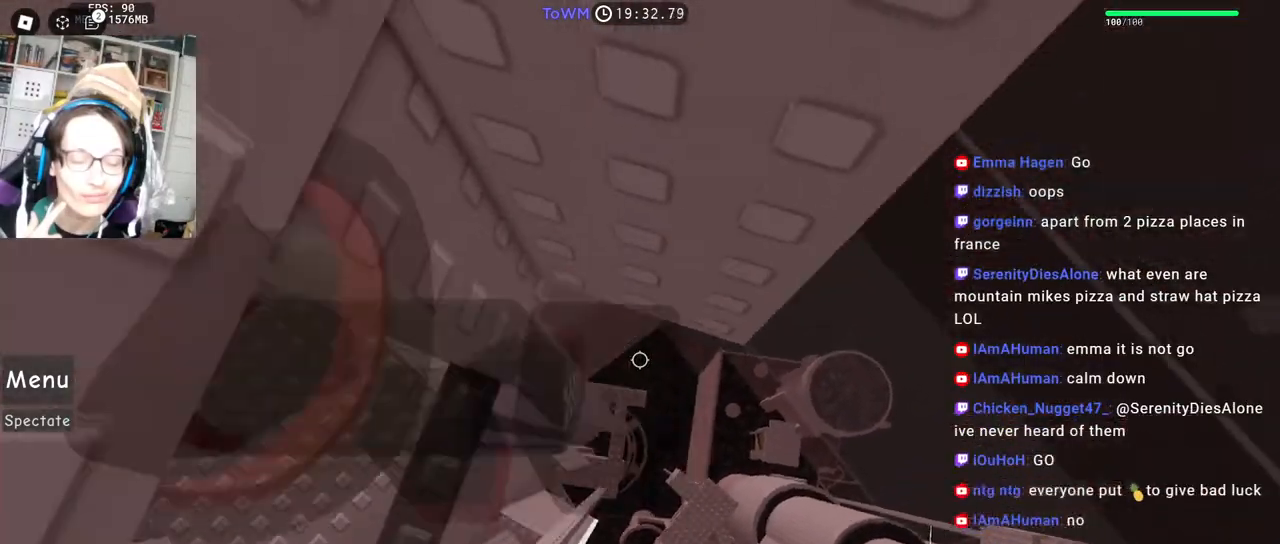
{"keys": ["d"], "mouse": ["right"], "events": [[67, "w", "down"], [117, "w", "up"], [500, "d", "down"]]}
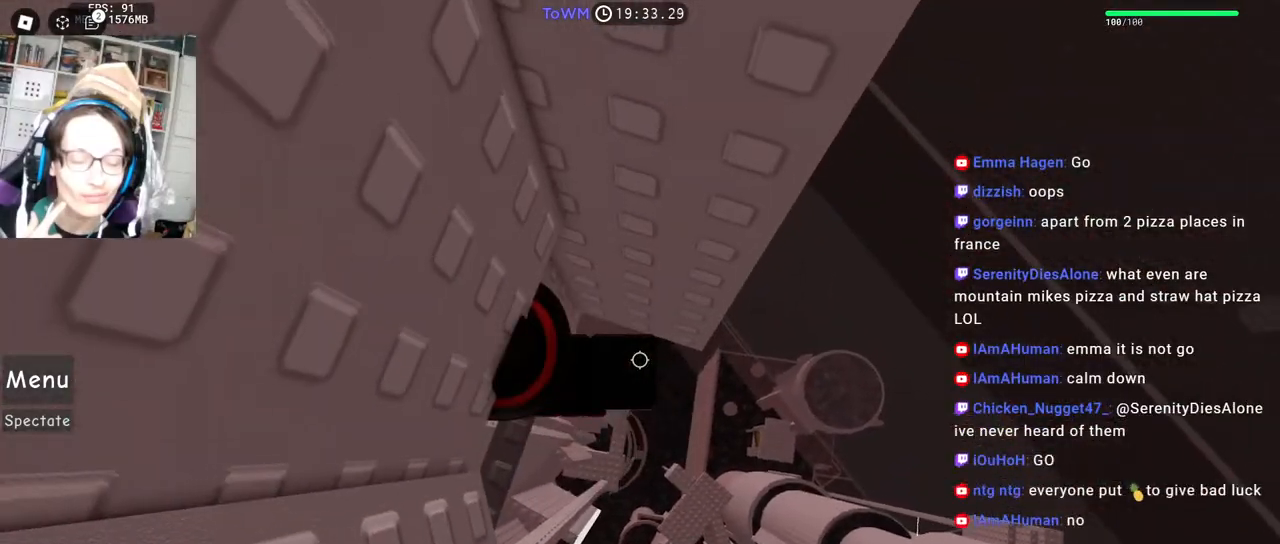
{"keys": ["d"], "mouse": ["right"], "events": [[150, "space", "down"], [217, "space", "up"]]}
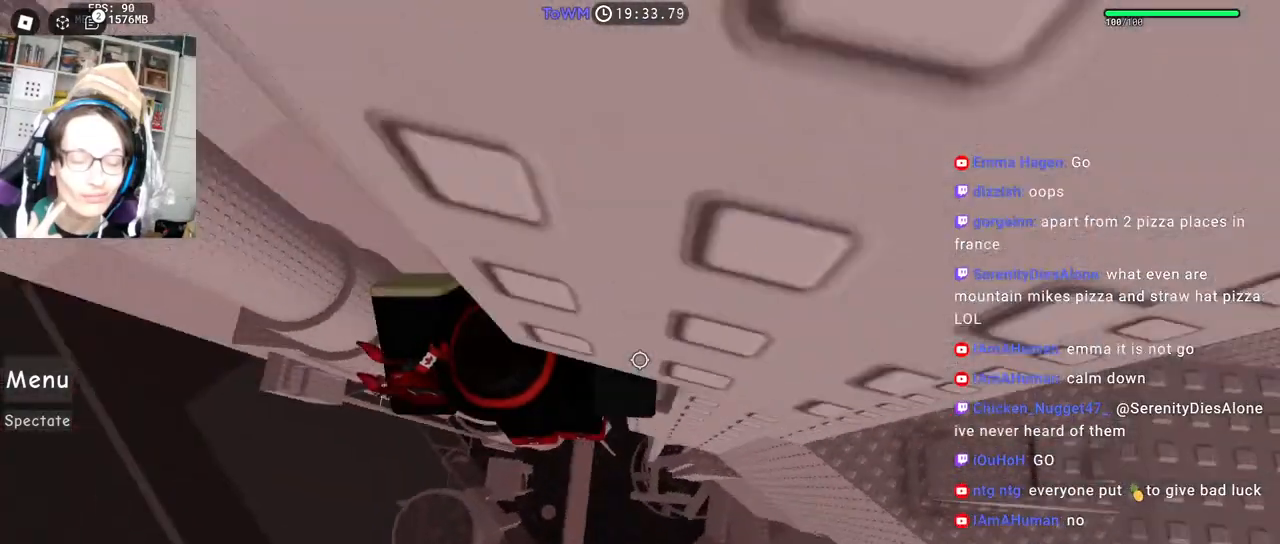
{"keys": [], "mouse": ["right"], "events": [[150, "w", "down"], [234, "d", "up"], [417, "w", "up"]]}
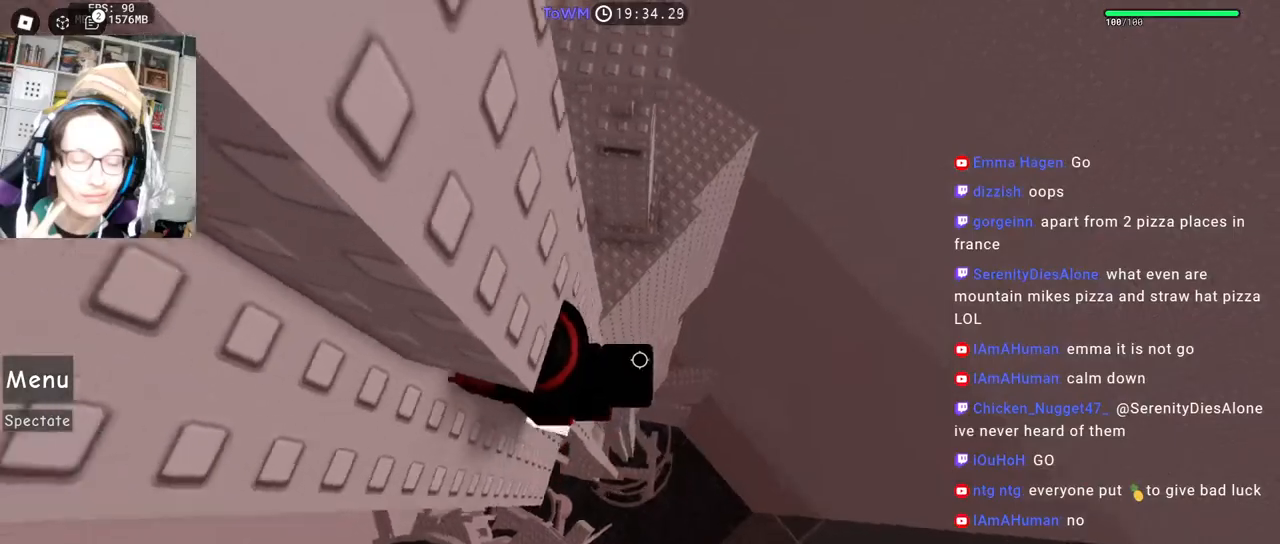
{"keys": ["d"], "mouse": ["right"], "events": [[150, "d", "down"], [284, "space", "down"], [350, "space", "up"]]}
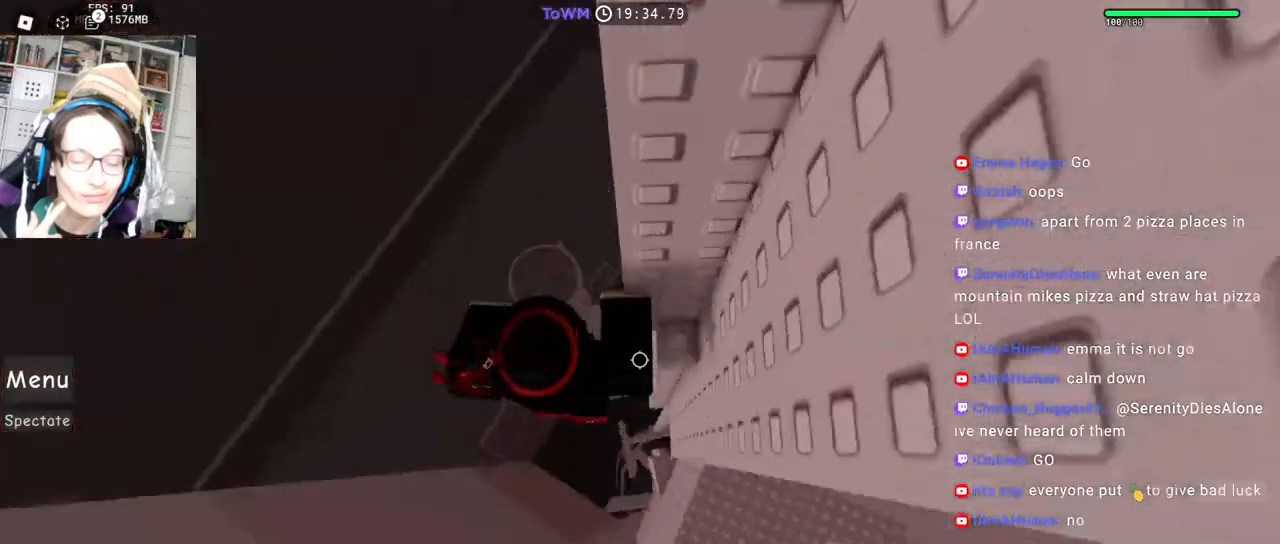
{"keys": [], "mouse": ["right"], "events": [[300, "d", "up"], [350, "shift", "down"], [434, "shift", "up"]]}
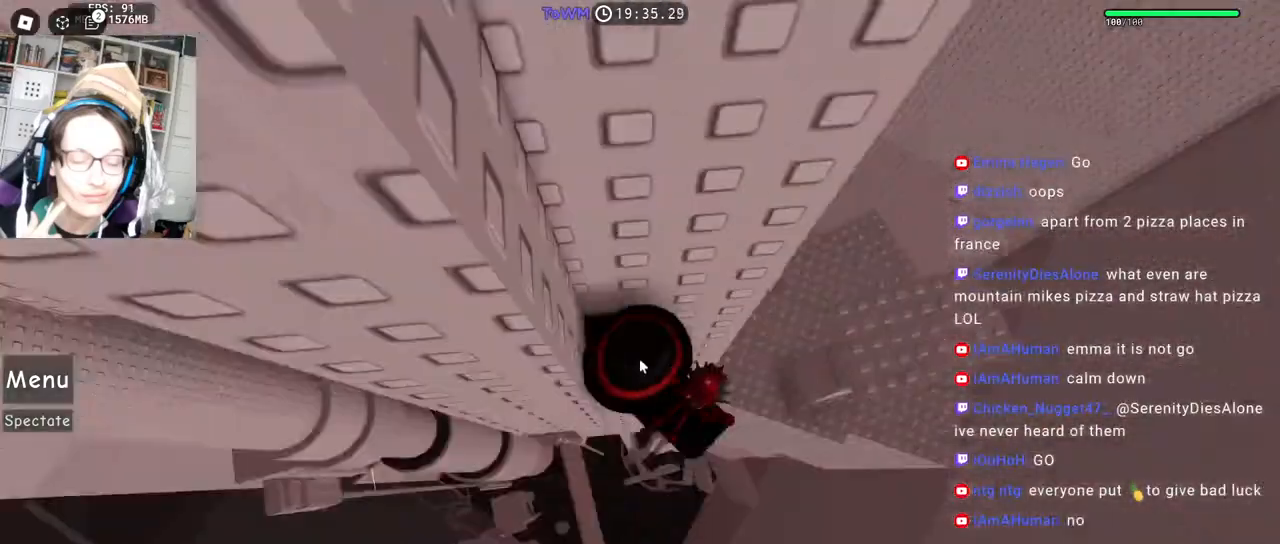
{"keys": ["d"], "mouse": ["right"], "events": [[100, "a", "down"], [100, "shift", "down"], [100, "w", "down"], [200, "a", "up"], [200, "w", "up"], [234, "shift", "up"], [484, "d", "down"]]}
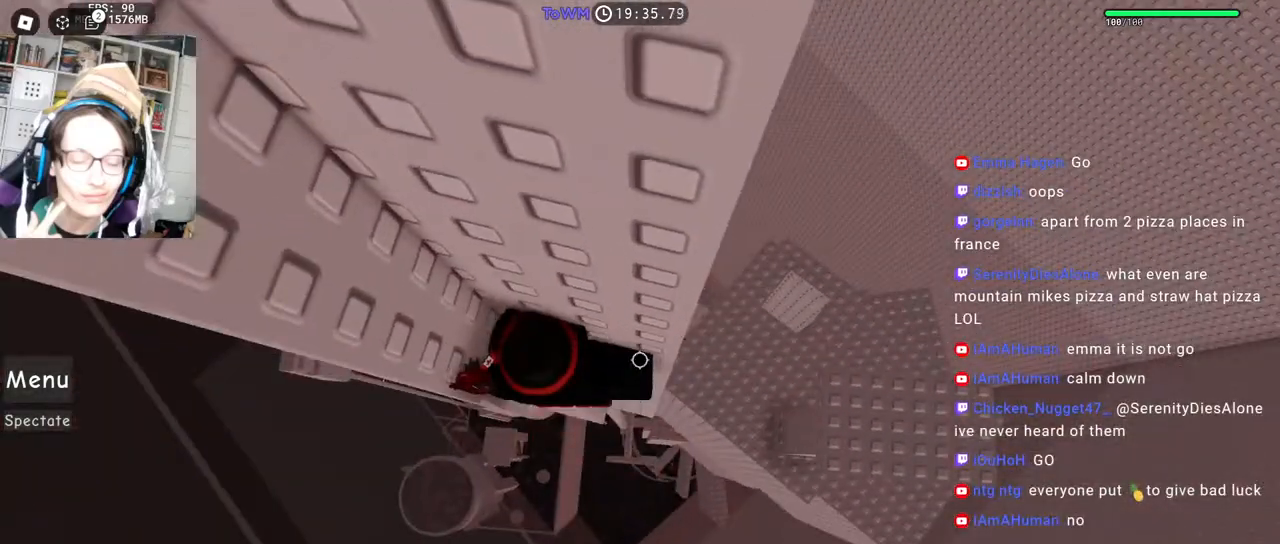
{"keys": ["d"], "mouse": ["right"], "events": [[117, "space", "down"], [200, "space", "up"]]}
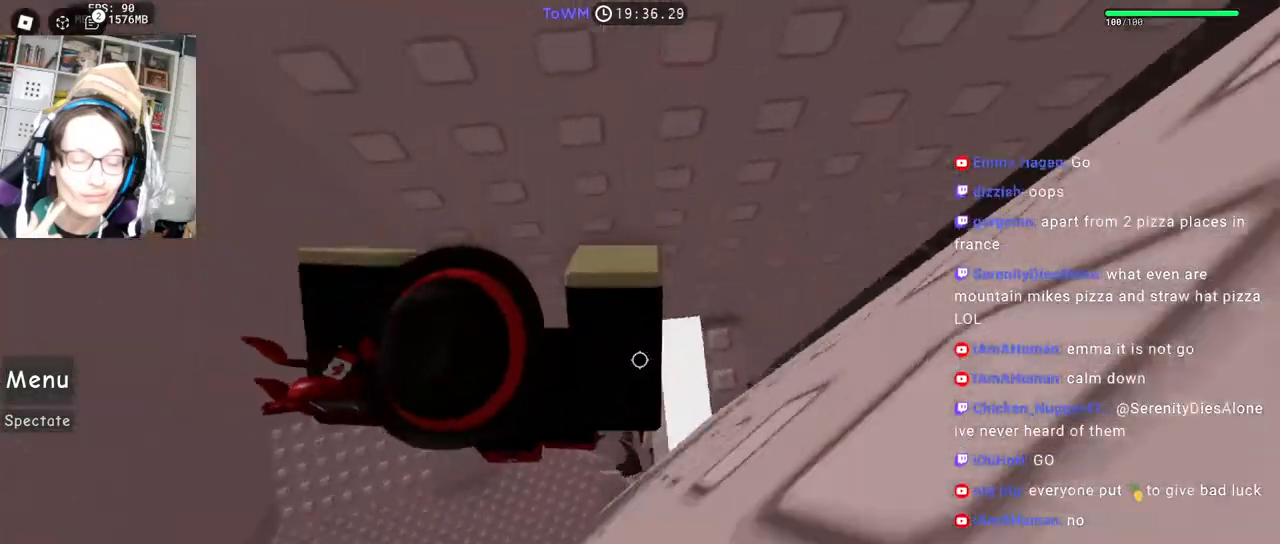
{"keys": [], "mouse": [], "events": [[134, "mouse_wheel", "down"], [150, "mouse_wheel", "up"], [184, "shift", "down"], [200, "d", "up"], [334, "shift", "up"], [500, "mouse_right", "up"]]}
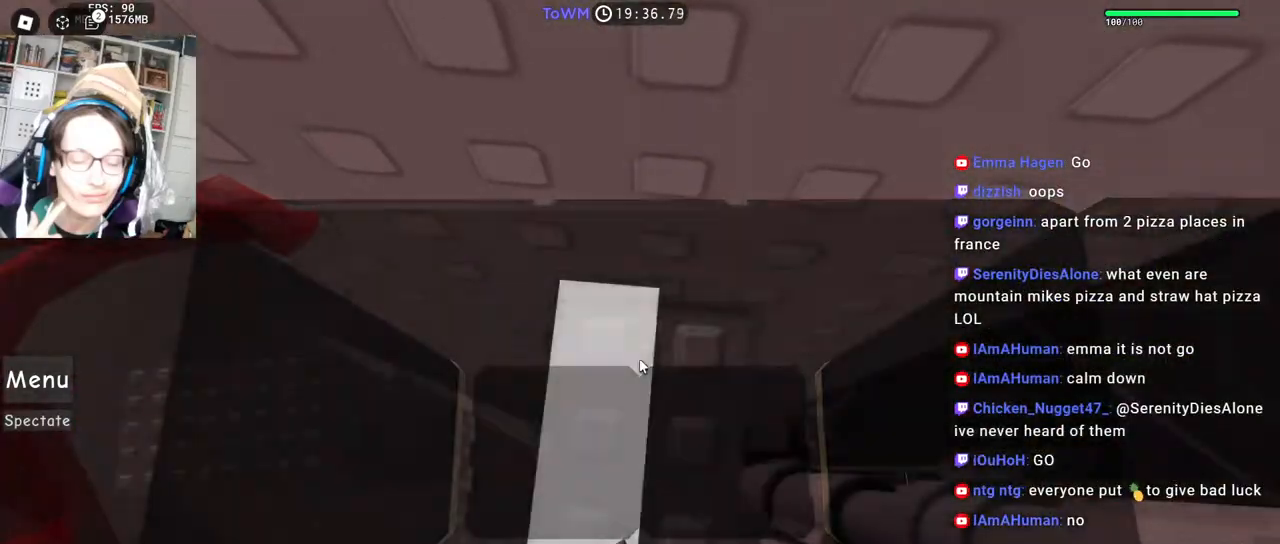
{"keys": [], "mouse": [], "events": []}
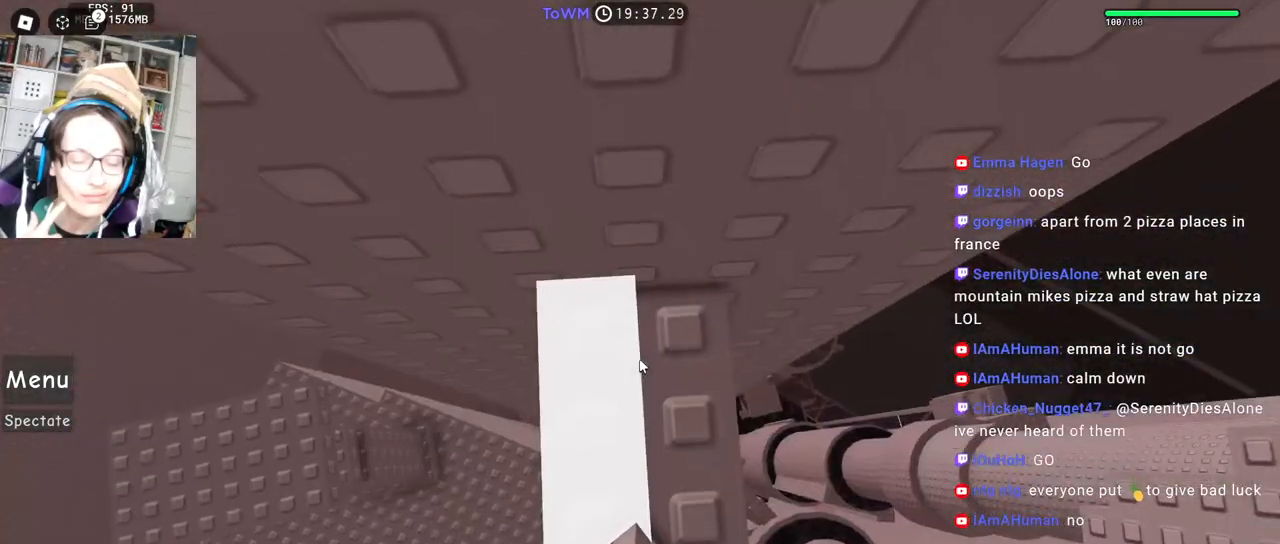
{"keys": [], "mouse": ["right"], "events": [[367, "s", "down"], [384, "d", "down"], [384, "mouse_right", "down"], [417, "d", "up"], [417, "s", "up"]]}
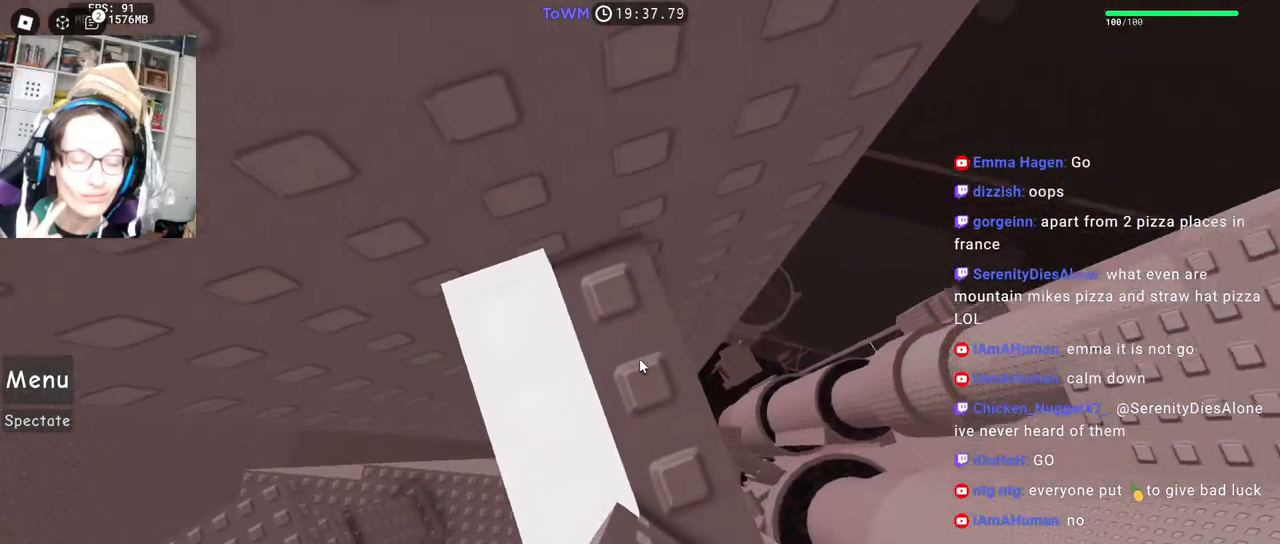
{"keys": ["s"], "mouse": ["right"], "events": [[84, "d", "down"], [84, "s", "down"], [150, "d", "up"], [184, "s", "up"], [300, "s", "down"], [334, "s", "up"], [467, "s", "down"]]}
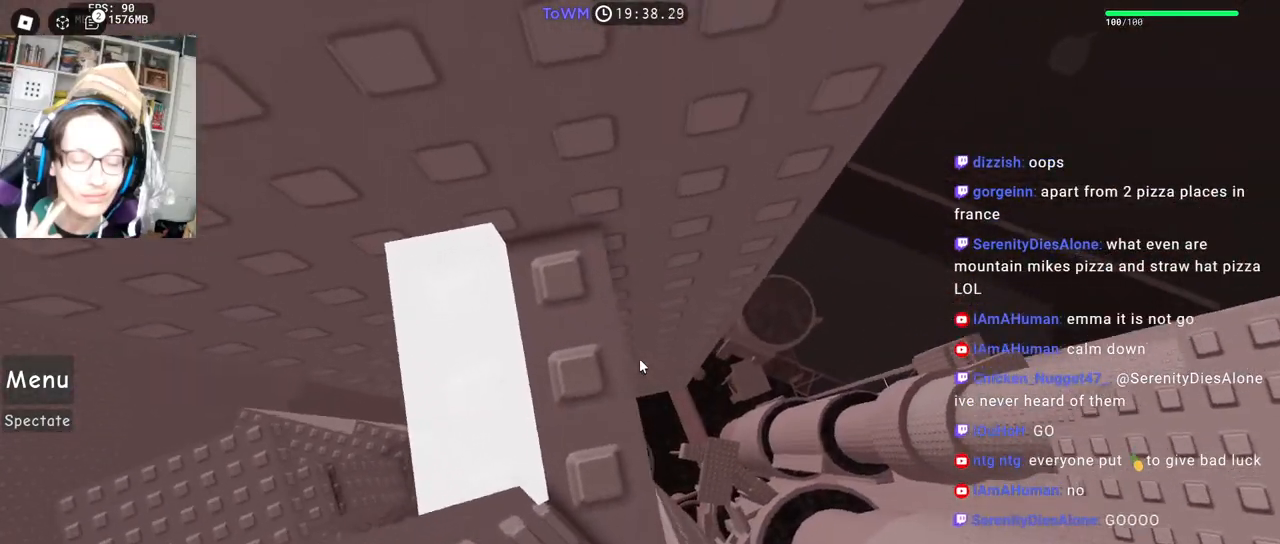
{"keys": [], "mouse": ["wheel", "right"], "events": [[17, "s", "up"], [167, "s", "down"], [184, "s", "up"], [400, "mouse_wheel", "down"]]}
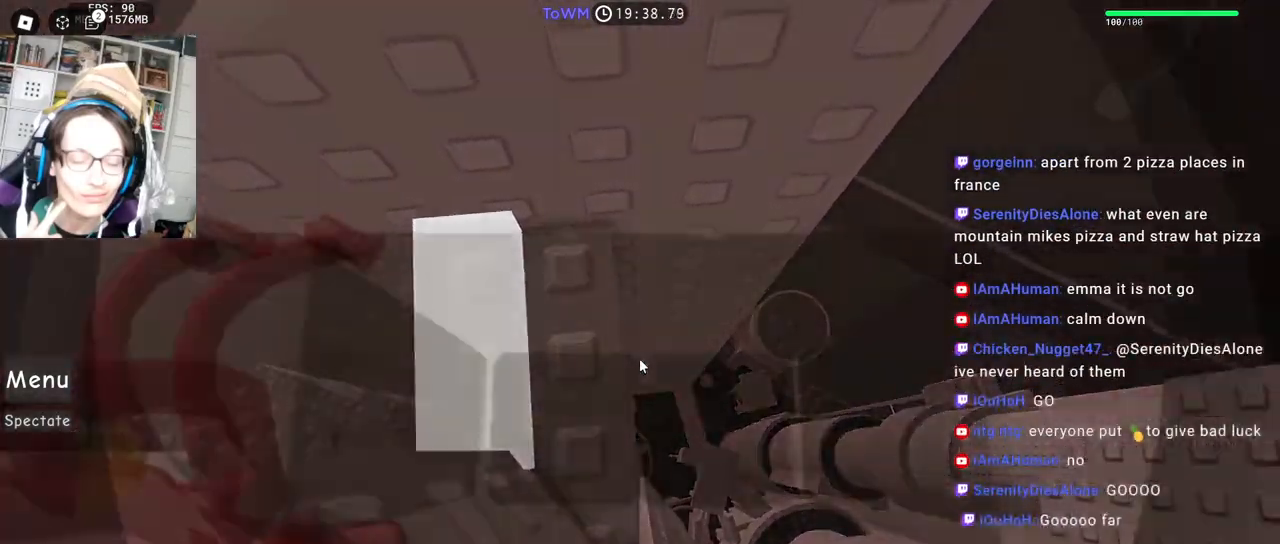
{"keys": ["w"], "mouse": ["right"], "events": [[34, "mouse_wheel", "up"], [467, "w", "down"]]}
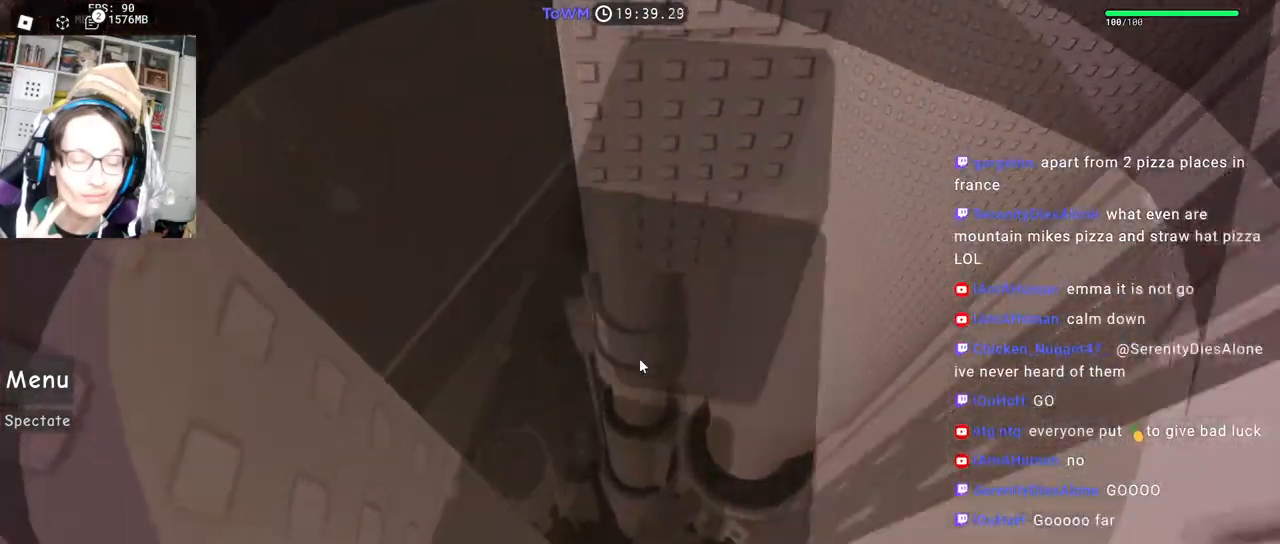
{"keys": ["w"], "mouse": ["right"], "events": [[100, "space", "down"], [150, "space", "up"], [167, "mouse_wheel", "down"], [234, "mouse_wheel", "up"]]}
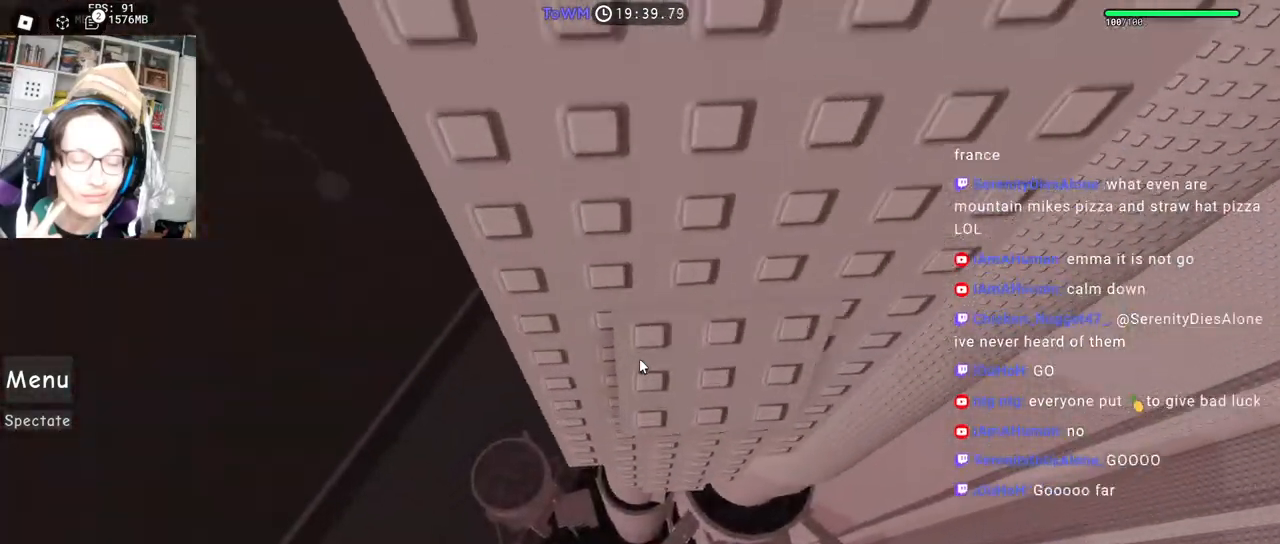
{"keys": ["d", "w"], "mouse": [], "events": [[250, "mouse_right", "up"], [300, "shift", "down"], [417, "d", "down"], [467, "shift", "up"]]}
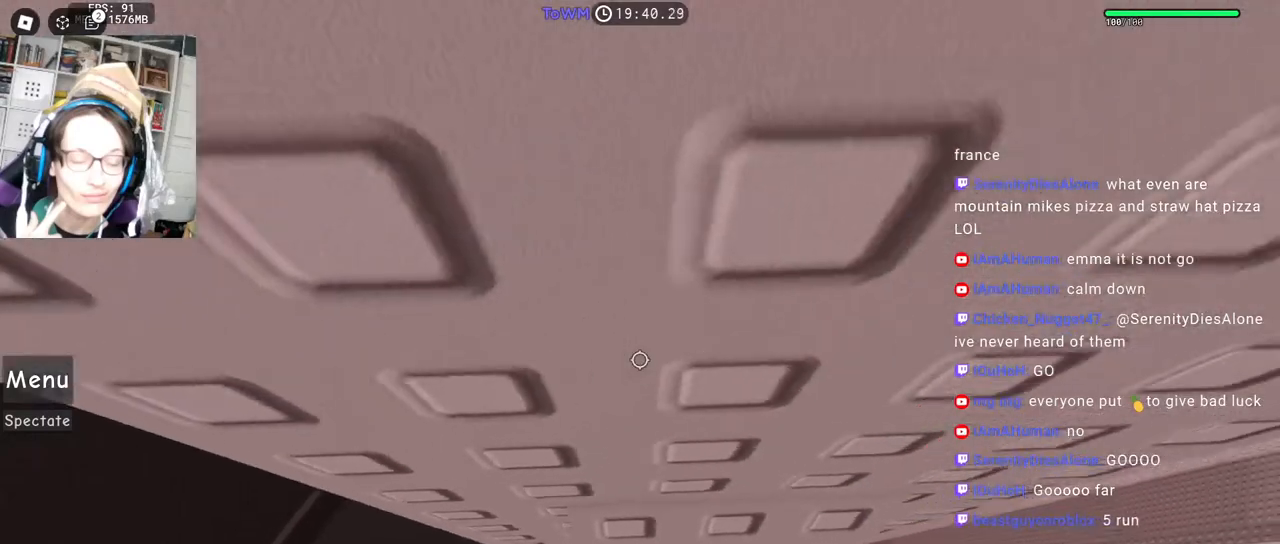
{"keys": [], "mouse": ["right"], "events": [[50, "mouse_right", "down"], [167, "d", "up"], [484, "w", "up"]]}
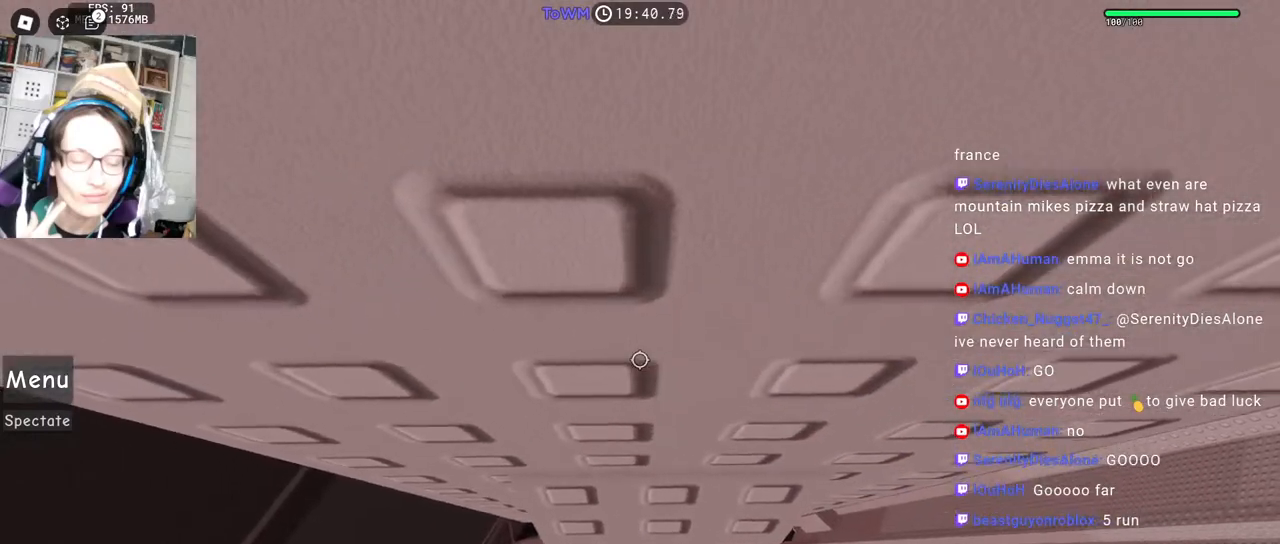
{"keys": [], "mouse": ["right"], "events": []}
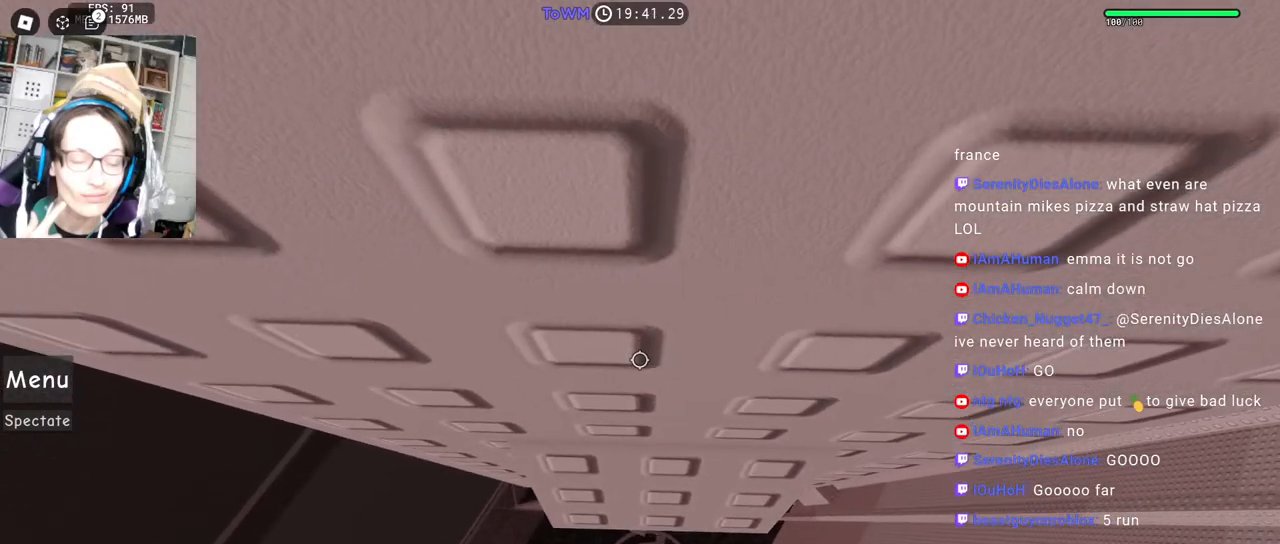
{"keys": [], "mouse": ["right"], "events": [[150, "d", "down"], [200, "d", "up"]]}
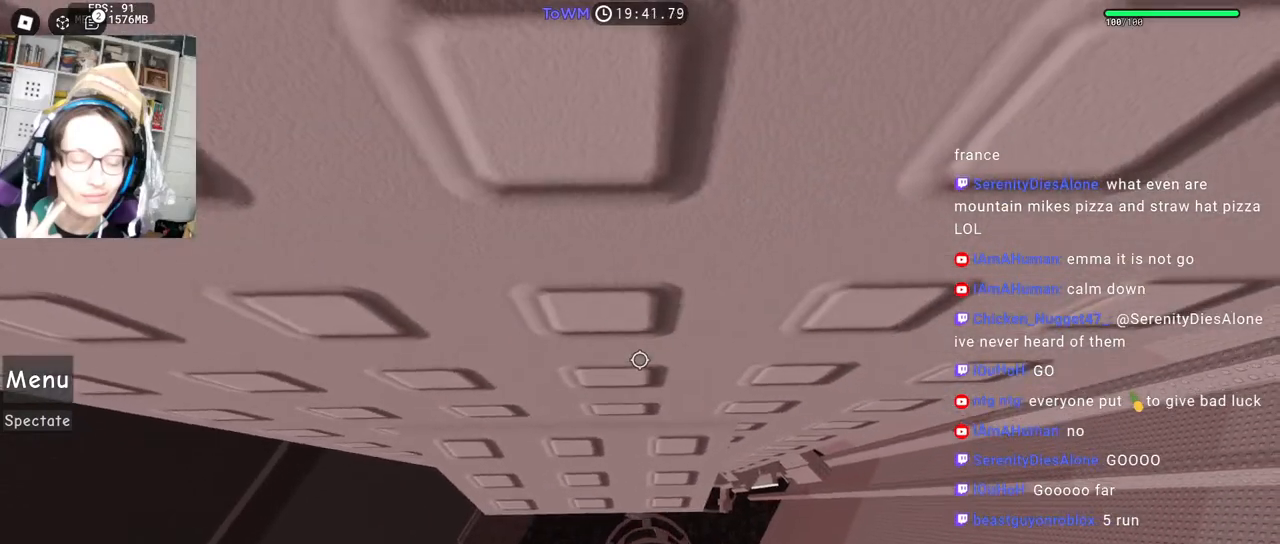
{"keys": [], "mouse": ["right"], "events": []}
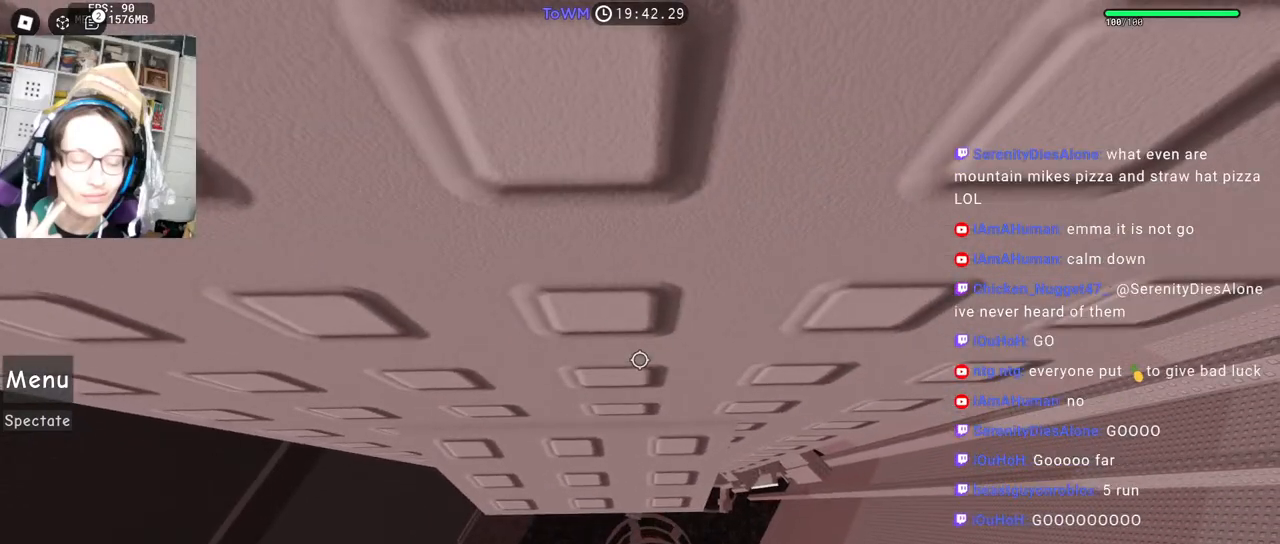
{"keys": ["w"], "mouse": ["right"], "events": [[50, "d", "down"], [84, "d", "up"], [267, "w", "down"]]}
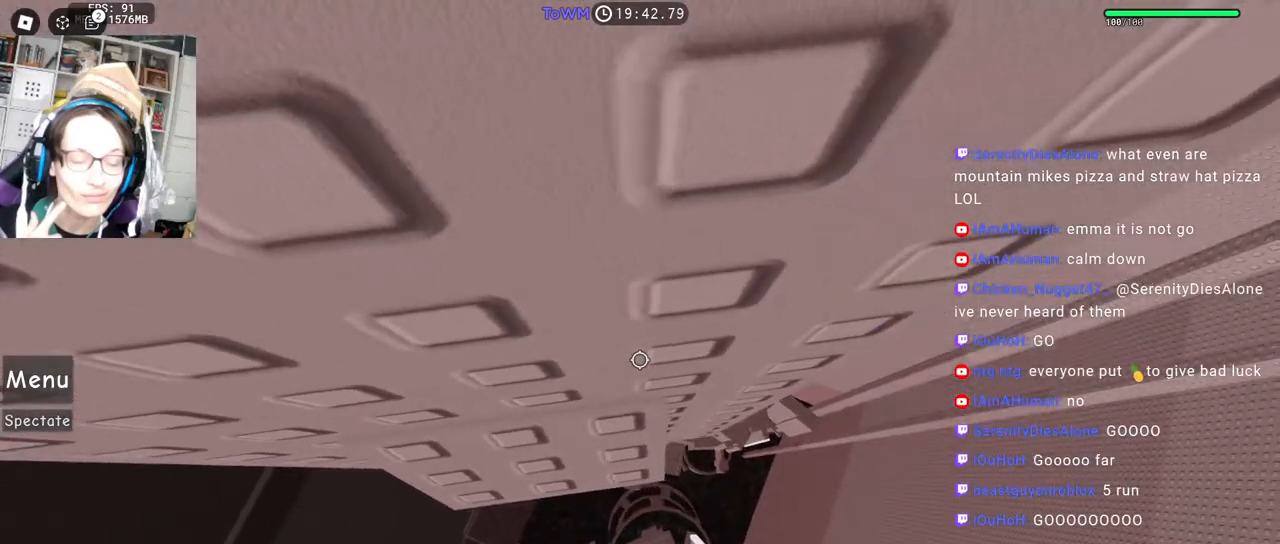
{"keys": [], "mouse": ["right"], "events": [[317, "w", "up"]]}